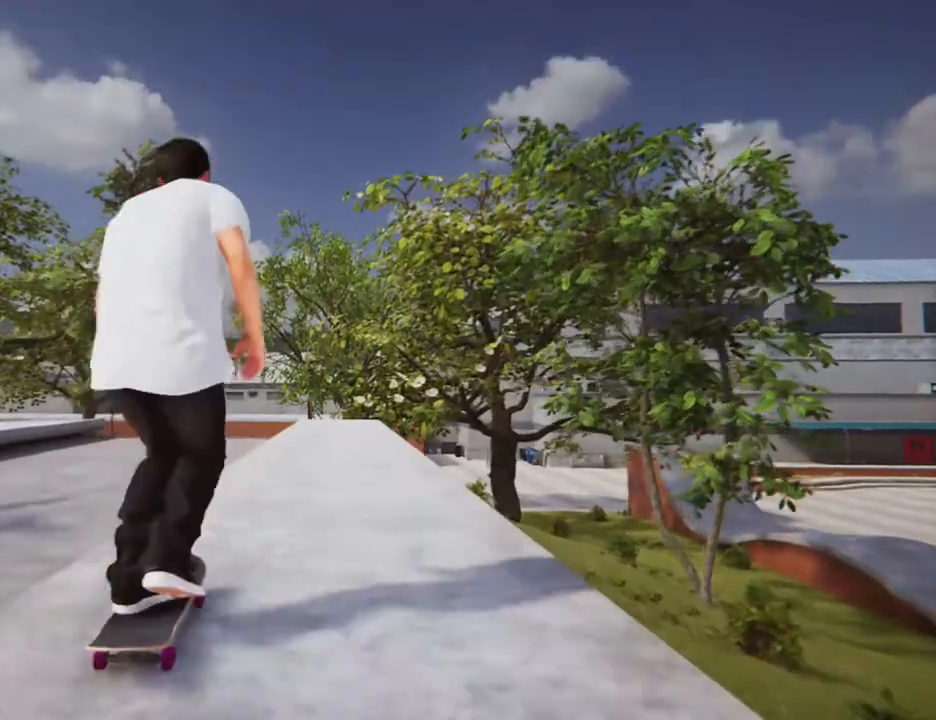
Gameplay with a controller (Xbox layout); each line is a JSON object with the inputs held at the frame after it. "events" lists button and stick changes between this image and that frame as [ms after this image, input, new state], when the widget could be followed in between. Not read: L3 R3 SELECT.
{"buttons": [], "left_stick": "center", "right_stick": "center", "events": [[201, "A", "down"], [201, "R2", "up"], [401, "A", "up"]]}
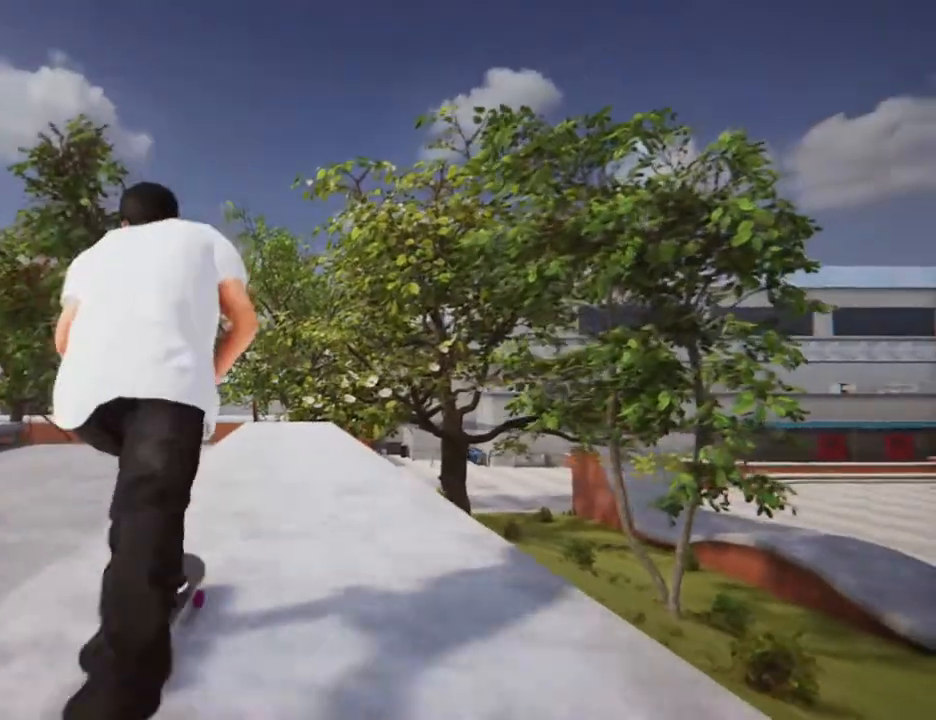
{"buttons": [], "left_stick": "center", "right_stick": "center", "events": []}
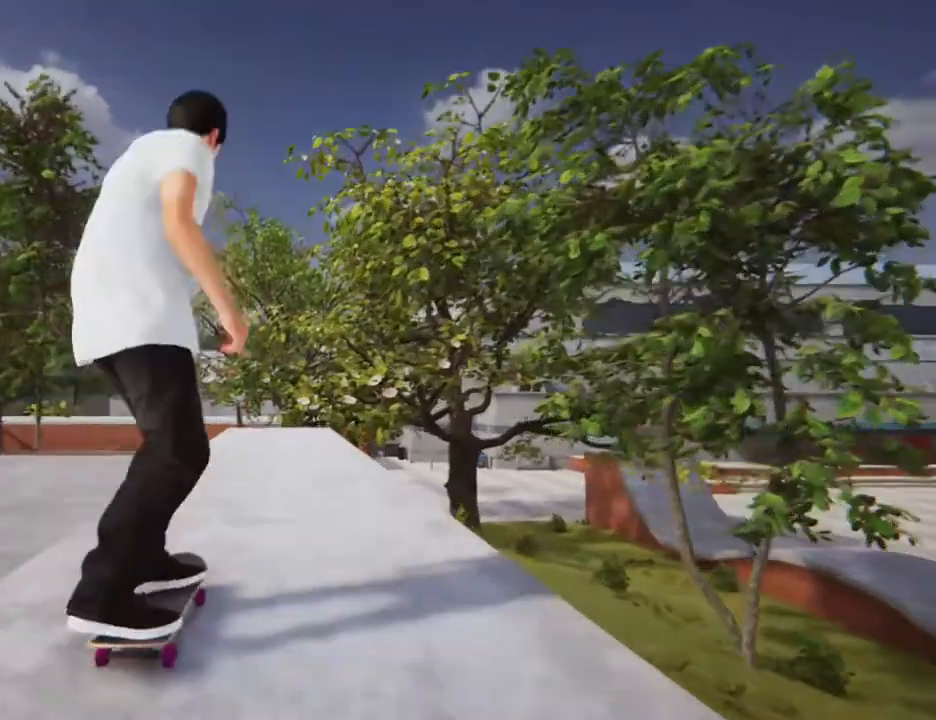
{"buttons": [], "left_stick": "center", "right_stick": "center", "events": []}
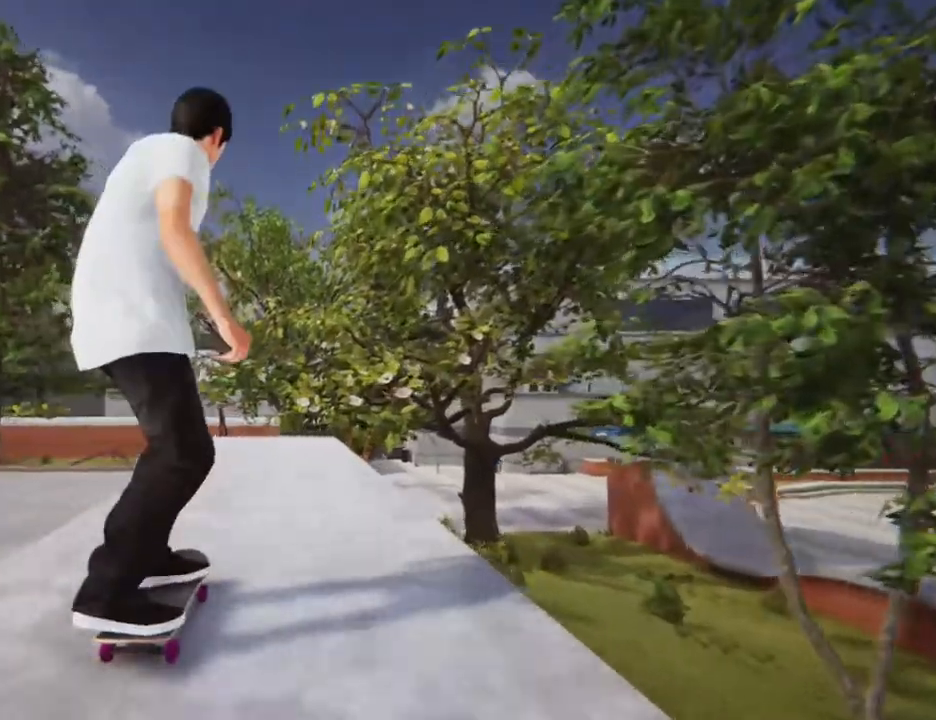
{"buttons": [], "left_stick": "center", "right_stick": "center", "events": [[67, "L2", "down"], [234, "L2", "up"]]}
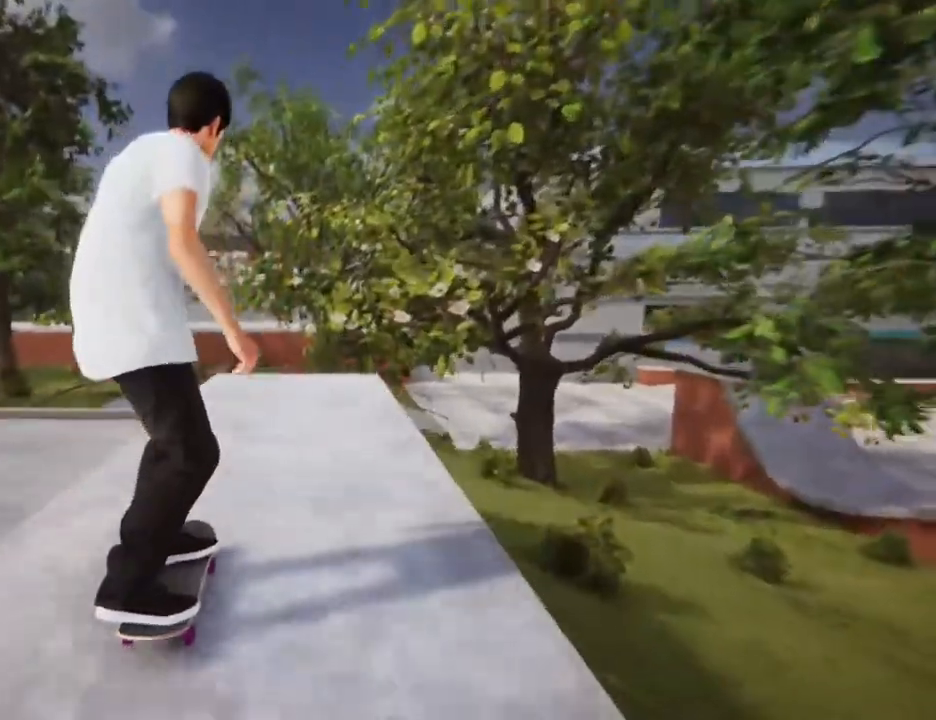
{"buttons": [], "left_stick": "center", "right_stick": "down", "events": [[367, "right_stick", "down"]]}
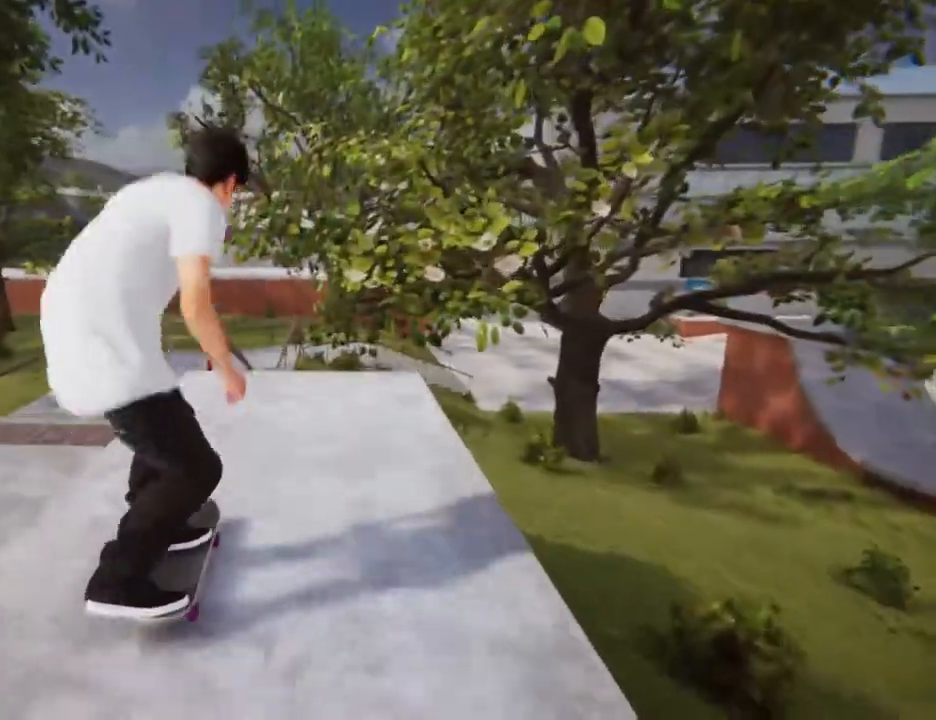
{"buttons": ["L2"], "left_stick": "center", "right_stick": "center", "events": [[367, "L2", "down"], [367, "right_stick", "center"]]}